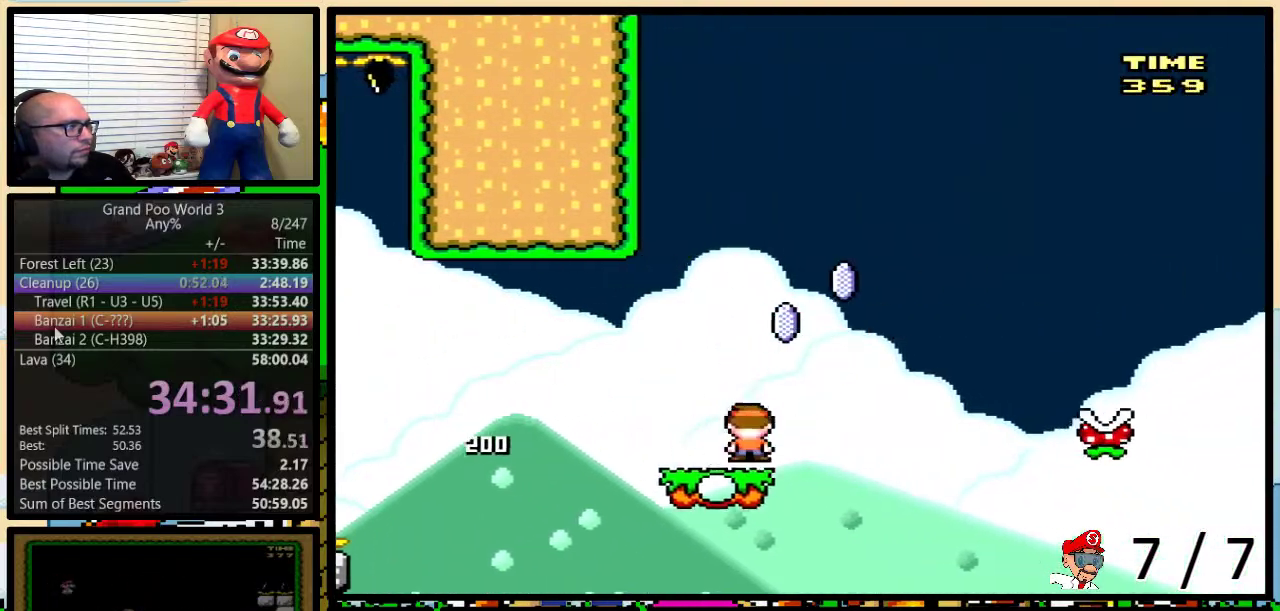
Gameplay with a controller (Nintendo layout); each line is a JSON object with the inputs held at the frame after it. "events" lists button and stick changes between this image and that frame as [ms after this image, input, new state], when the widget could be followed in between. Not read: L1 L3 R1 R3.
{"buttons": ["A", "Y", "DPAD_UP", "DPAD_RIGHT"], "events": []}
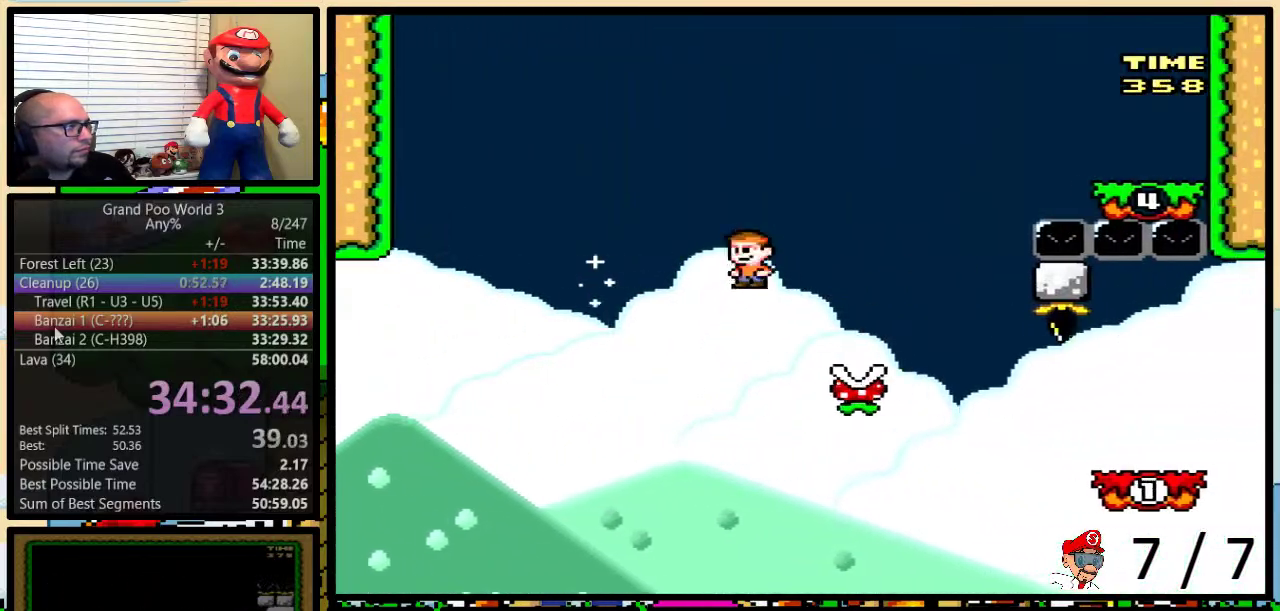
{"buttons": ["Y", "DPAD_RIGHT"], "events": [[17, "A", "up"], [67, "A", "down"], [501, "A", "up"], [501, "DPAD_UP", "up"]]}
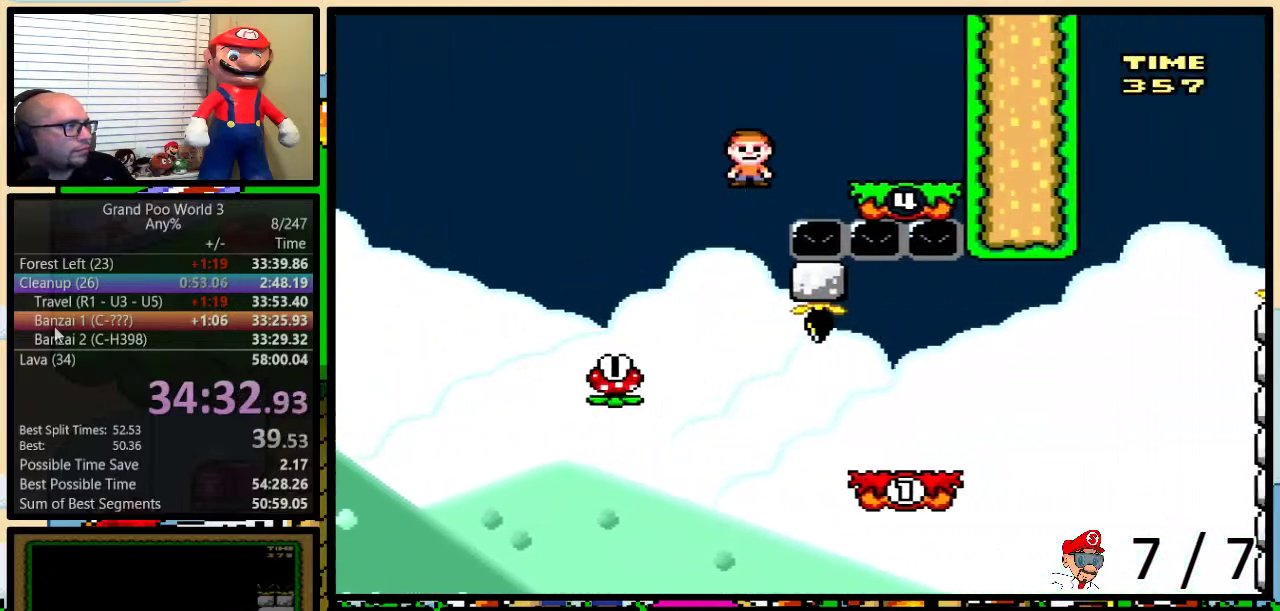
{"buttons": ["A", "Y", "DPAD_LEFT"], "events": [[166, "DPAD_LEFT", "down"], [166, "DPAD_RIGHT", "up"], [250, "A", "down"]]}
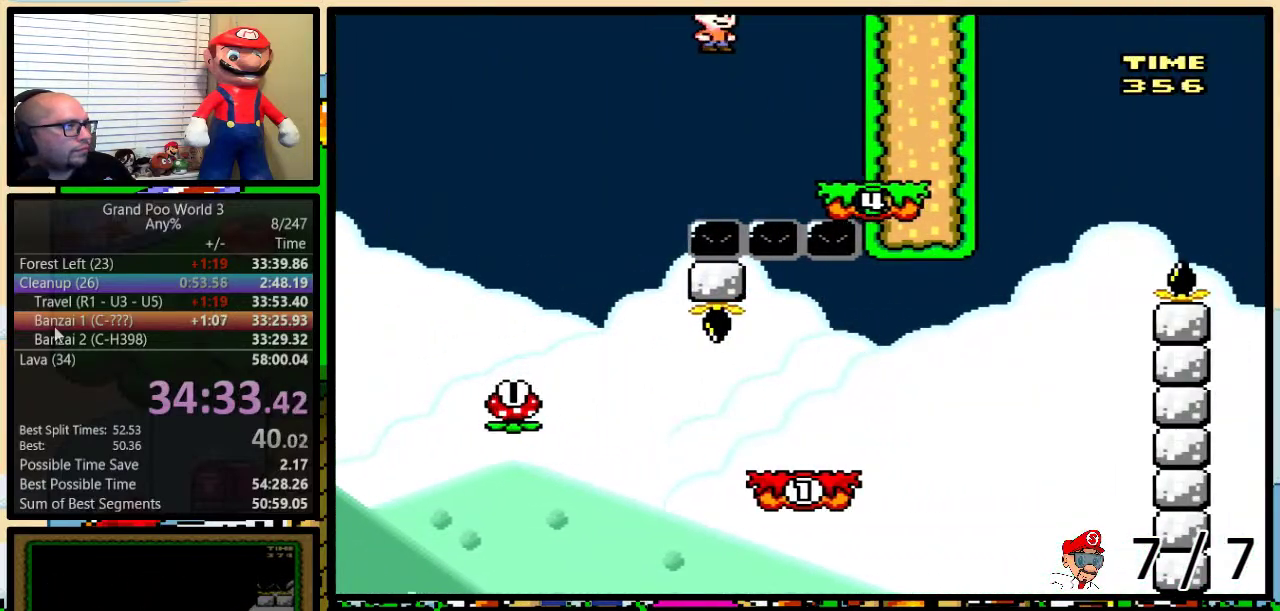
{"buttons": ["Y", "DPAD_RIGHT"], "events": [[33, "A", "up"], [450, "DPAD_LEFT", "up"], [450, "DPAD_RIGHT", "down"]]}
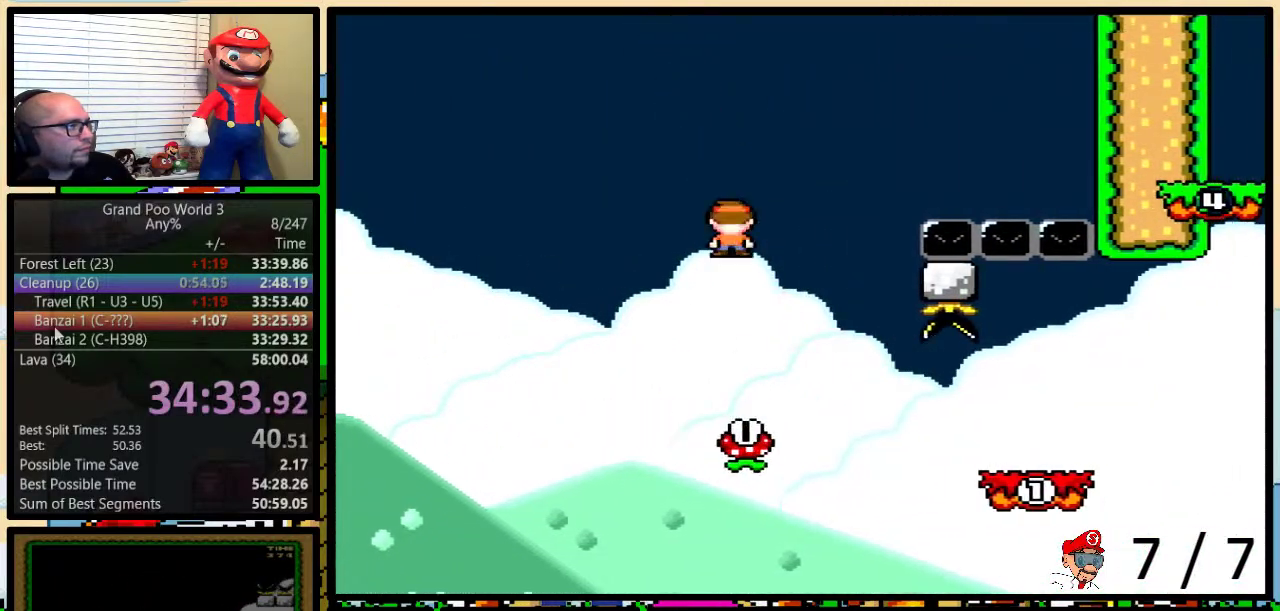
{"buttons": ["A", "Y", "DPAD_UP", "DPAD_RIGHT"], "events": [[66, "DPAD_UP", "down"], [350, "A", "down"]]}
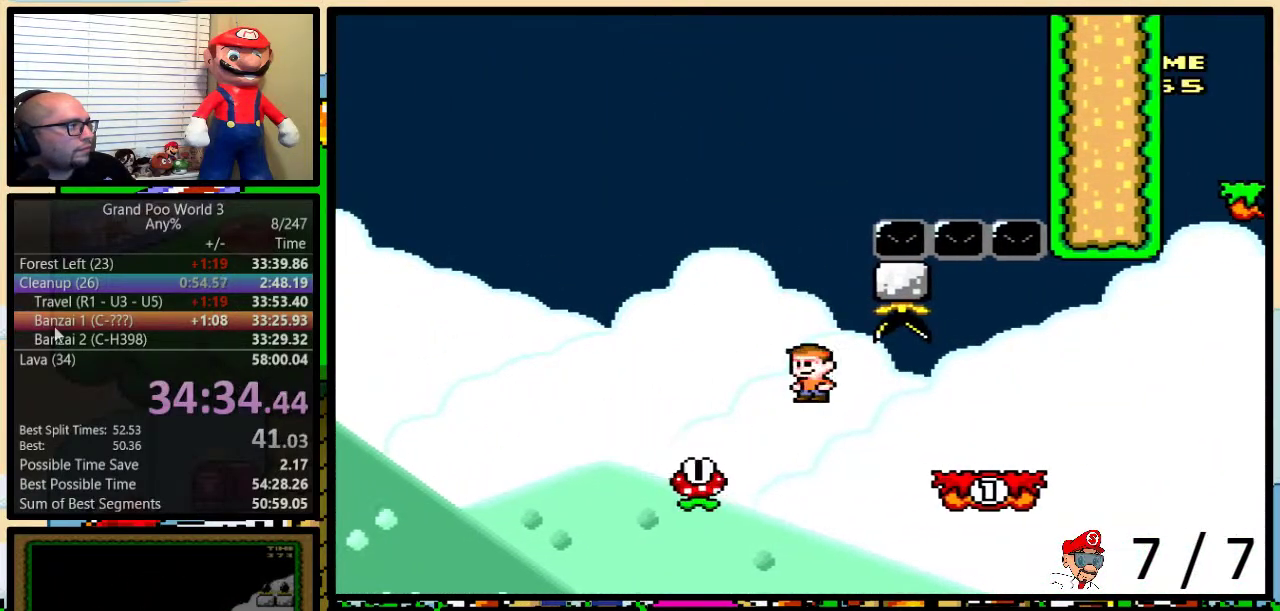
{"buttons": ["Y"], "events": [[200, "A", "up"], [284, "DPAD_RIGHT", "up"], [317, "DPAD_LEFT", "down"], [317, "DPAD_UP", "up"], [434, "DPAD_LEFT", "up"]]}
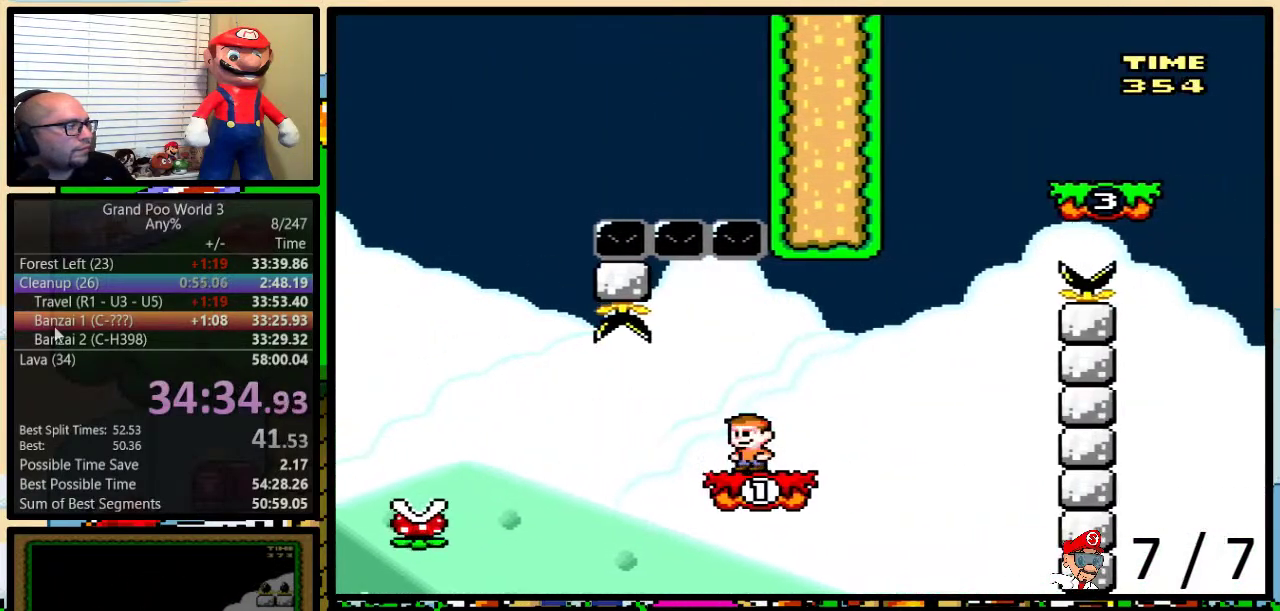
{"buttons": ["Y"], "events": []}
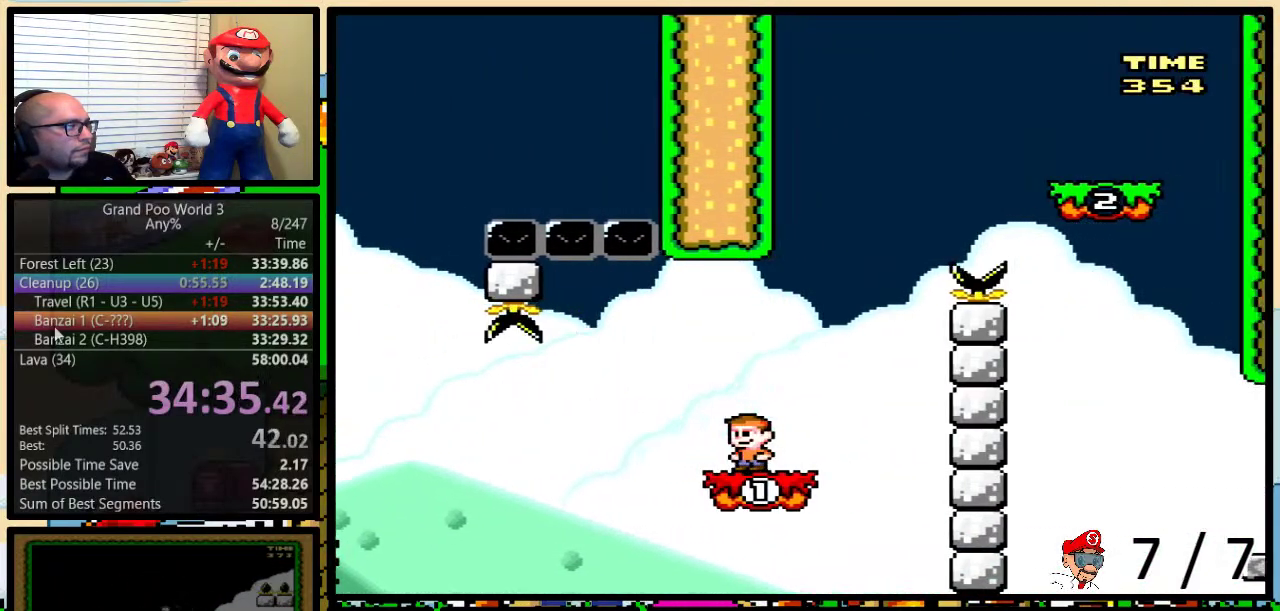
{"buttons": ["A", "Y"], "events": [[184, "A", "down"], [250, "A", "up"], [317, "DPAD_RIGHT", "down"], [350, "A", "down"], [400, "DPAD_RIGHT", "up"]]}
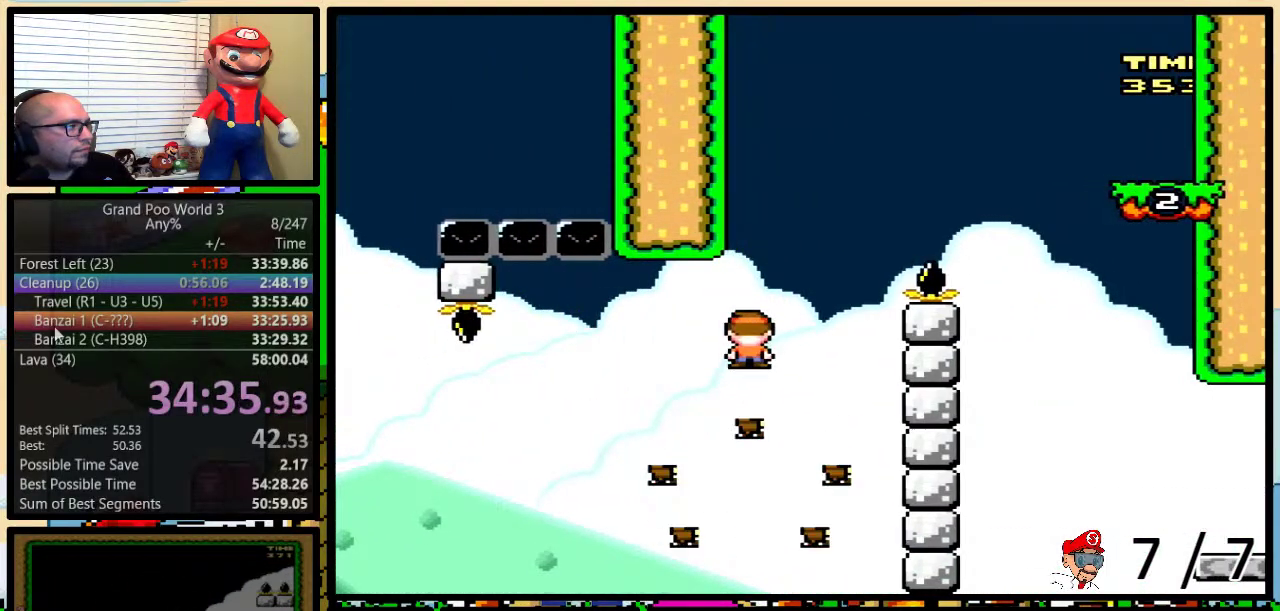
{"buttons": ["A", "Y", "DPAD_UP", "DPAD_RIGHT"], "events": [[150, "DPAD_RIGHT", "down"], [183, "DPAD_UP", "down"]]}
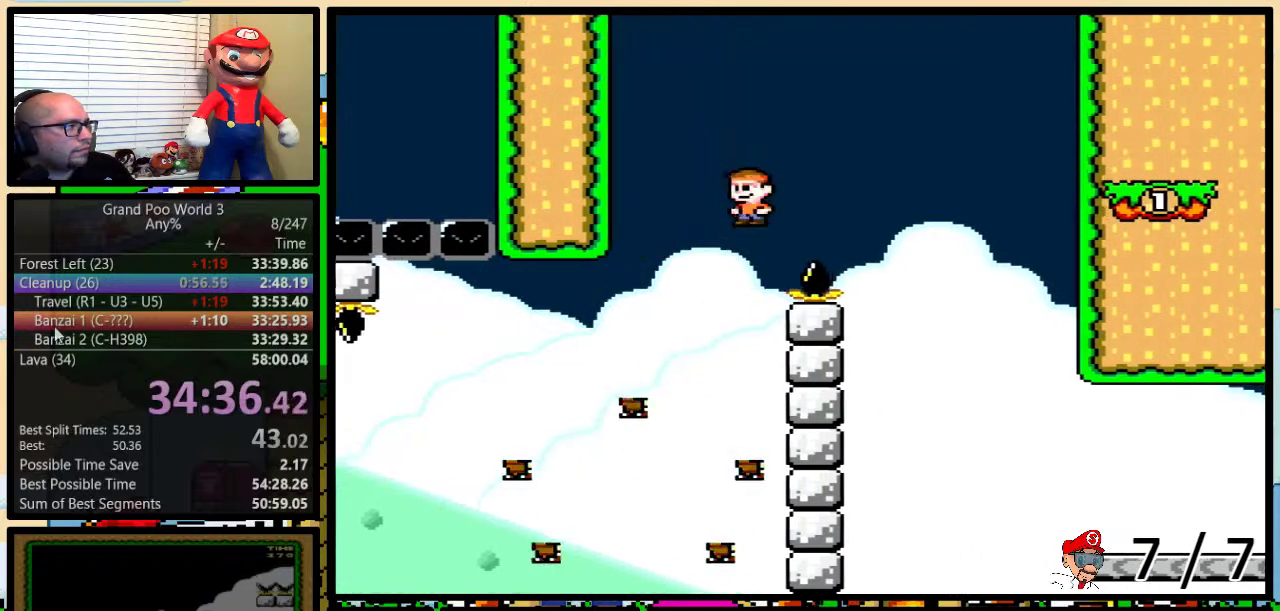
{"buttons": ["Y", "DPAD_UP", "DPAD_RIGHT"], "events": [[50, "A", "up"], [50, "DPAD_UP", "up"], [167, "DPAD_UP", "down"]]}
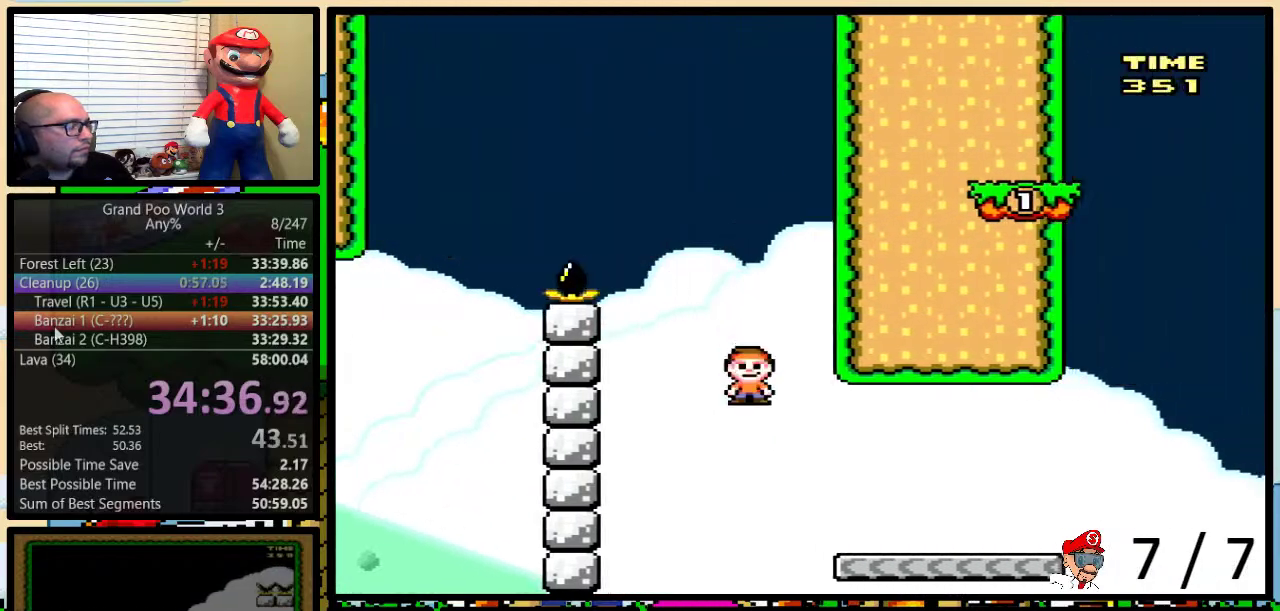
{"buttons": ["Y", "DPAD_UP", "DPAD_RIGHT"], "events": []}
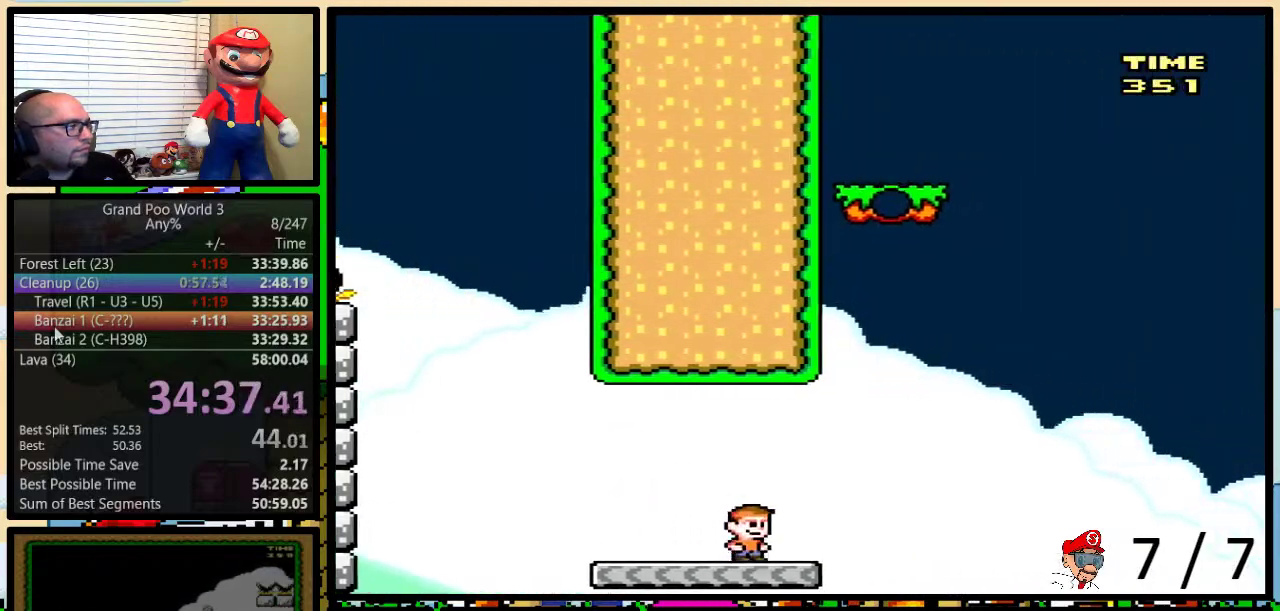
{"buttons": ["Y", "DPAD_UP", "DPAD_RIGHT"], "events": [[17, "B", "down"], [284, "B", "up"], [300, "DPAD_UP", "up"], [400, "DPAD_UP", "down"]]}
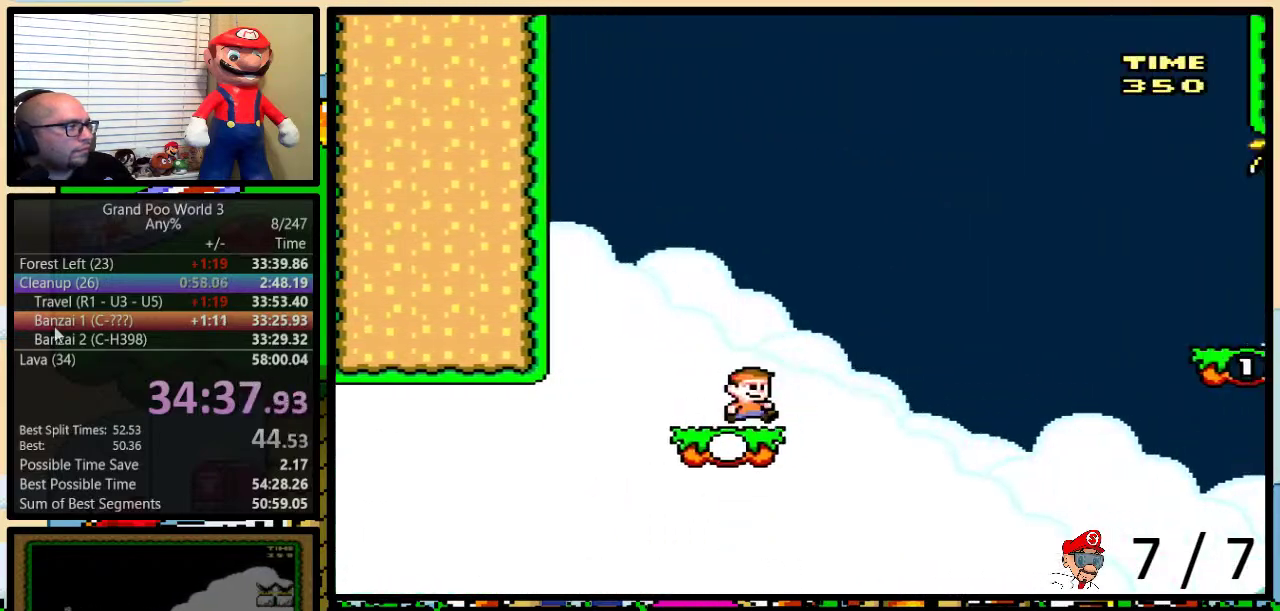
{"buttons": ["B", "Y", "DPAD_UP", "DPAD_RIGHT"], "events": [[83, "B", "down"]]}
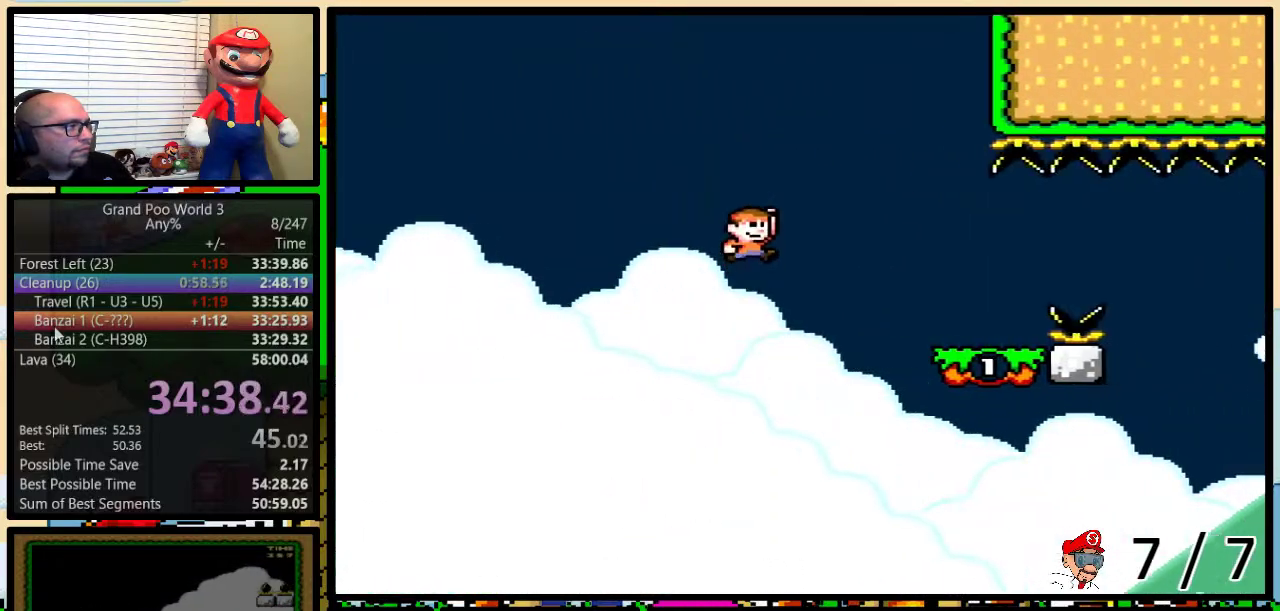
{"buttons": ["Y", "DPAD_RIGHT"], "events": [[83, "DPAD_UP", "up"], [217, "B", "up"], [434, "A", "down"], [484, "A", "up"]]}
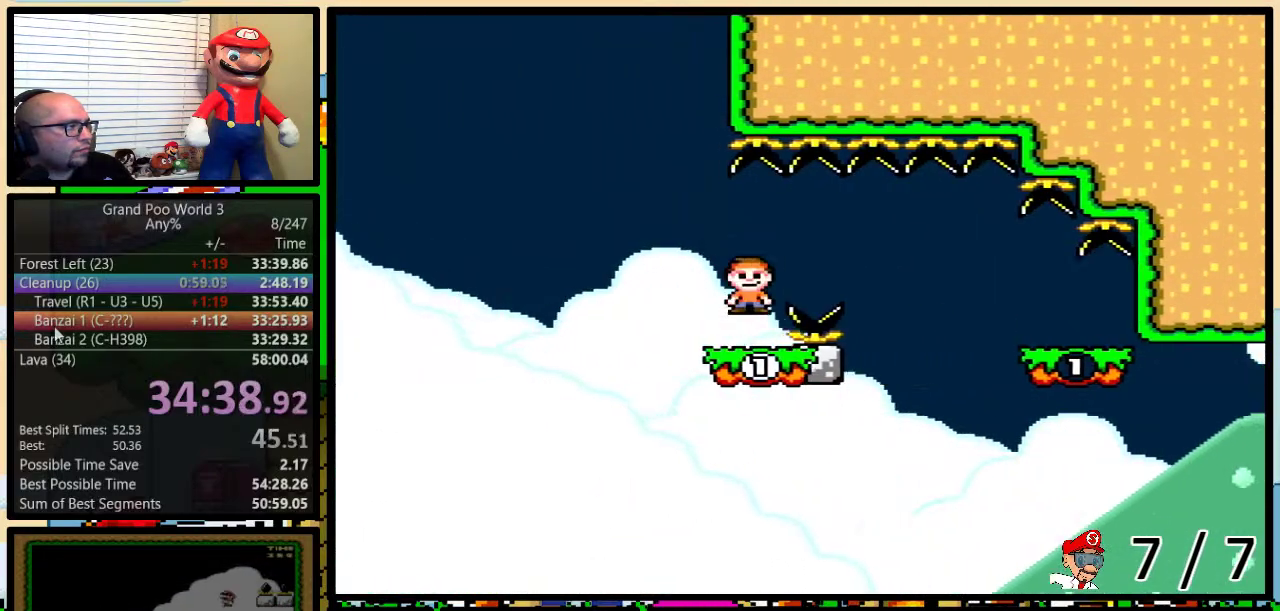
{"buttons": ["A", "Y", "DPAD_RIGHT"], "events": [[133, "A", "down"]]}
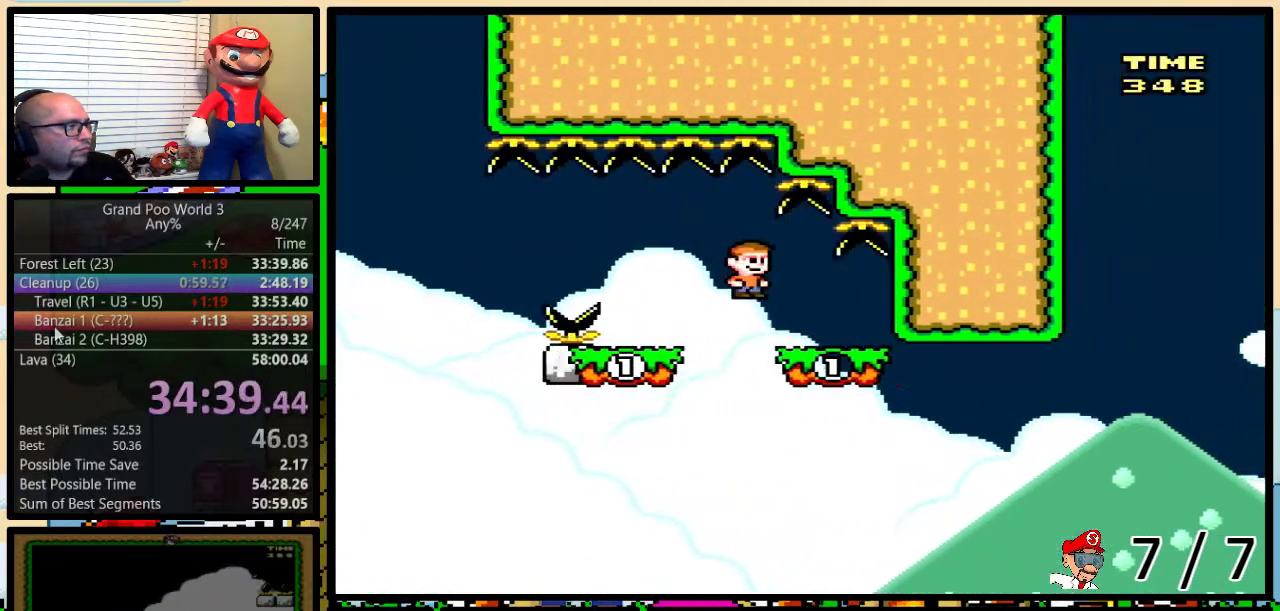
{"buttons": ["A", "Y", "DPAD_LEFT"], "events": [[50, "DPAD_LEFT", "down"], [50, "DPAD_RIGHT", "up"]]}
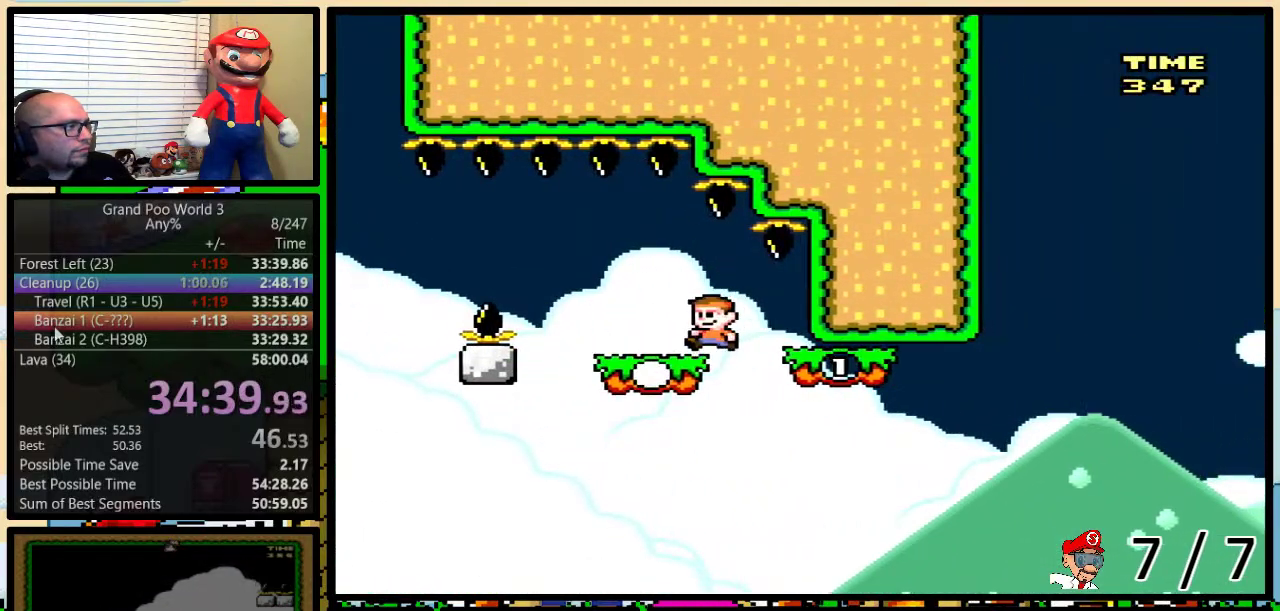
{"buttons": ["A", "Y", "DPAD_UP", "DPAD_RIGHT"], "events": [[50, "A", "up"], [50, "DPAD_LEFT", "up"], [83, "DPAD_RIGHT", "down"], [183, "DPAD_UP", "down"], [433, "A", "down"]]}
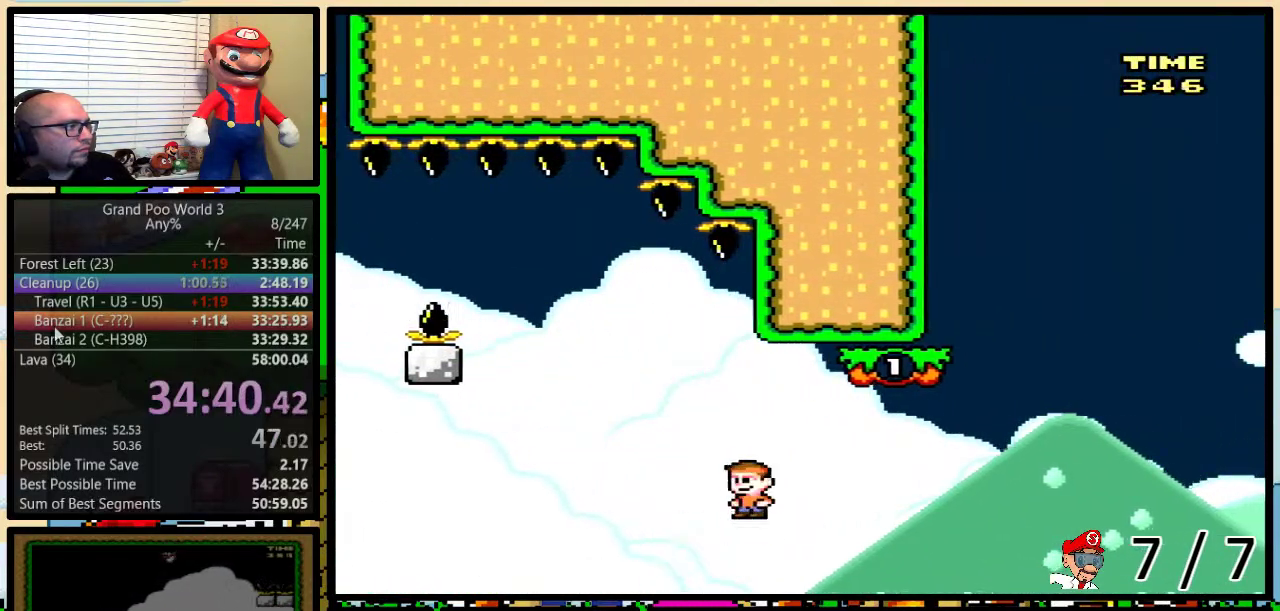
{"buttons": ["A", "Y", "DPAD_UP", "DPAD_RIGHT"], "events": []}
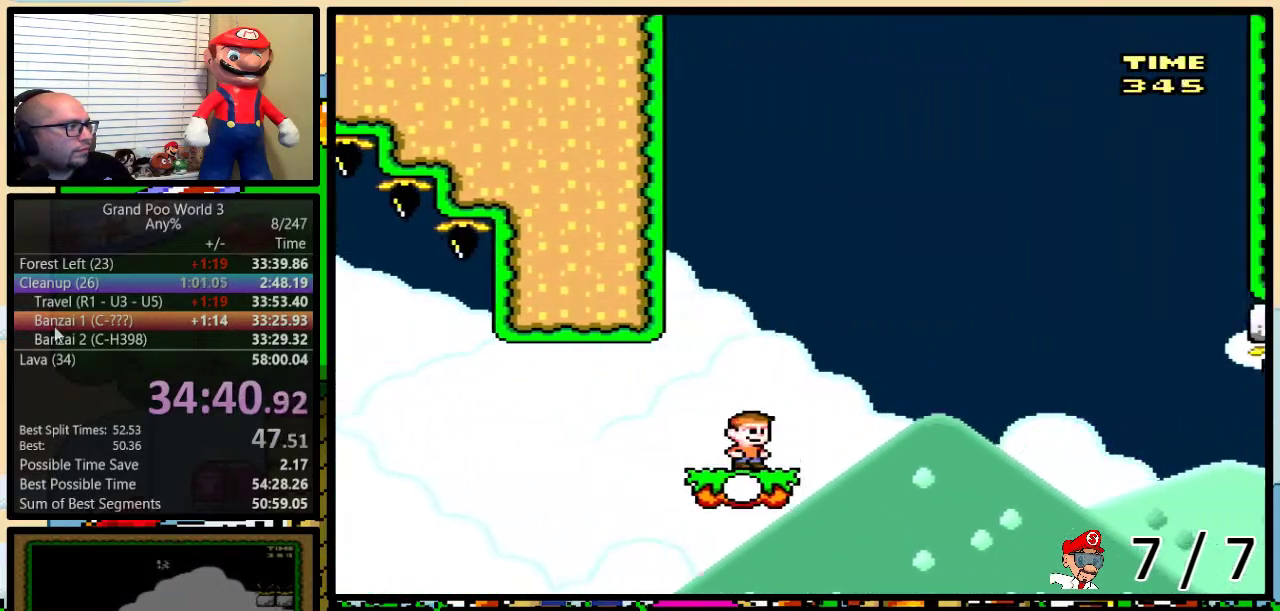
{"buttons": ["B", "Y", "DPAD_UP", "DPAD_RIGHT"], "events": [[16, "A", "up"], [100, "B", "down"]]}
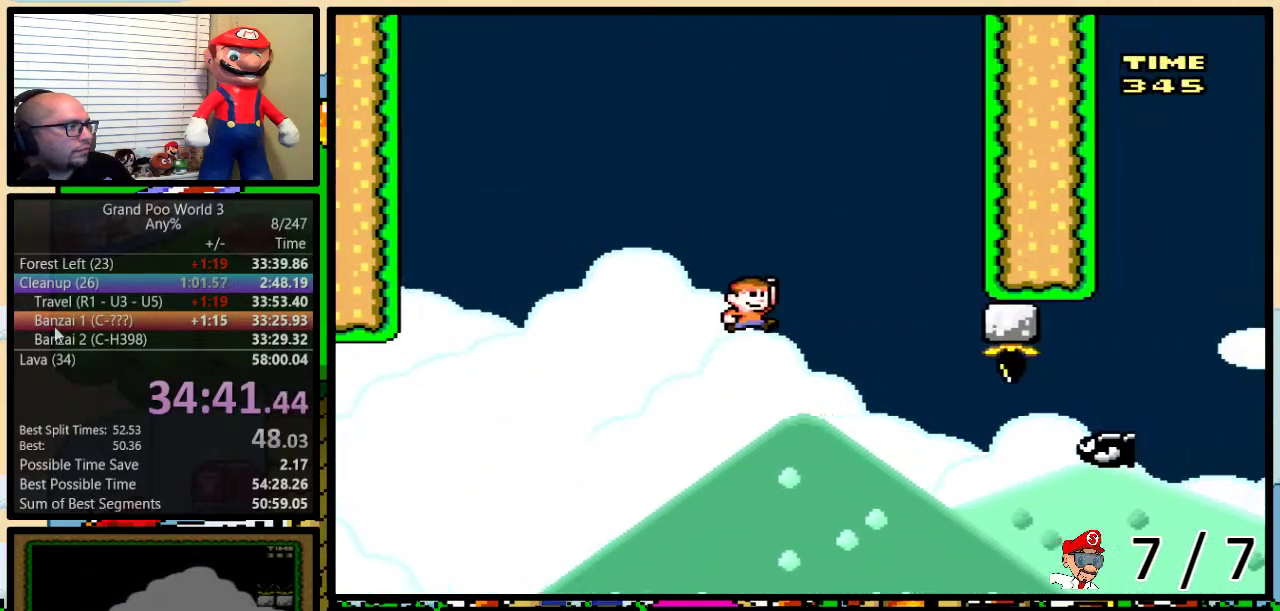
{"buttons": ["B", "Y", "DPAD_LEFT"], "events": [[217, "B", "up"], [284, "B", "down"], [284, "DPAD_LEFT", "down"], [284, "DPAD_RIGHT", "up"], [284, "DPAD_UP", "up"]]}
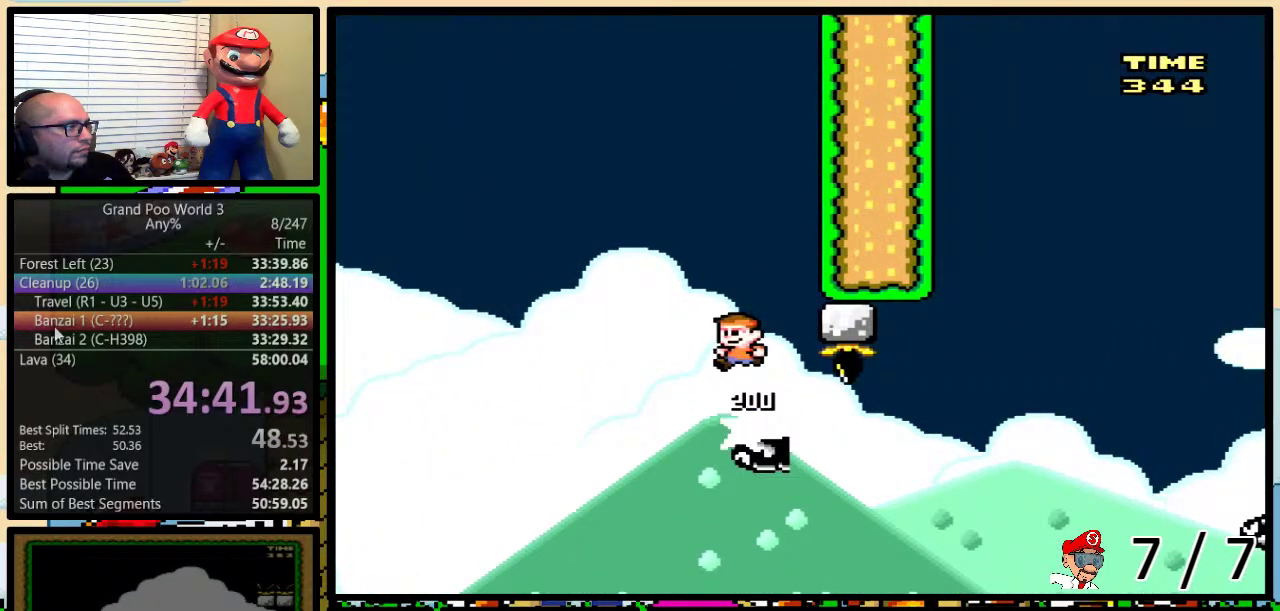
{"buttons": ["Y", "DPAD_UP", "DPAD_RIGHT"], "events": [[216, "DPAD_LEFT", "up"], [216, "DPAD_RIGHT", "down"], [350, "B", "up"], [400, "DPAD_UP", "down"]]}
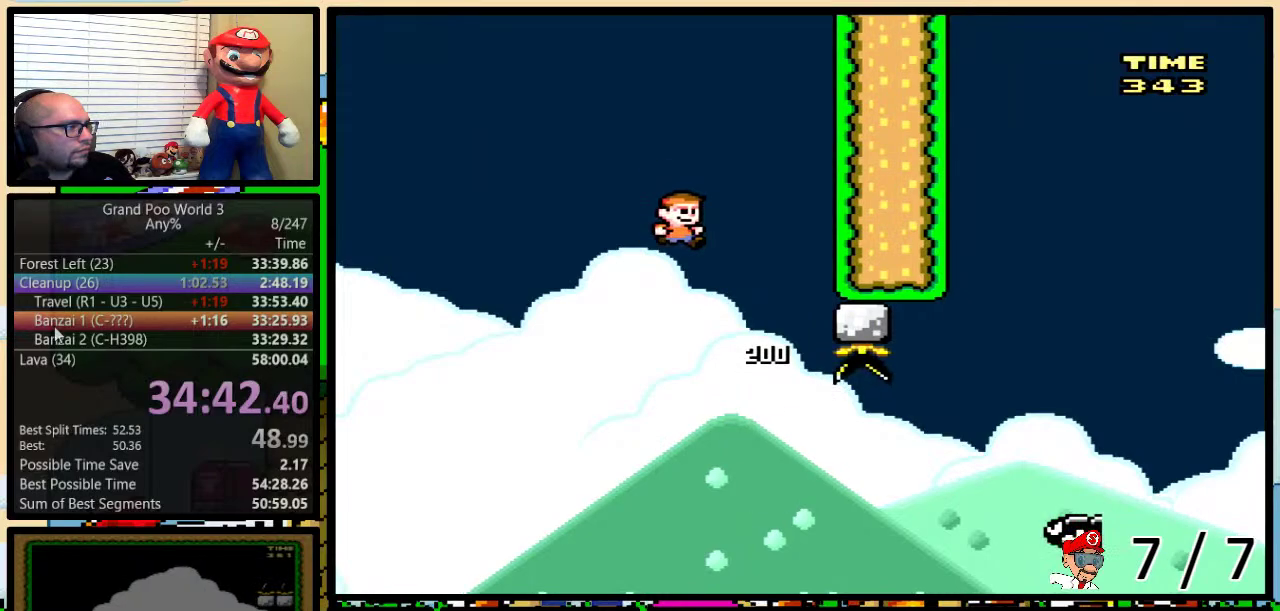
{"buttons": ["B", "Y", "DPAD_UP", "DPAD_RIGHT"], "events": [[117, "B", "down"]]}
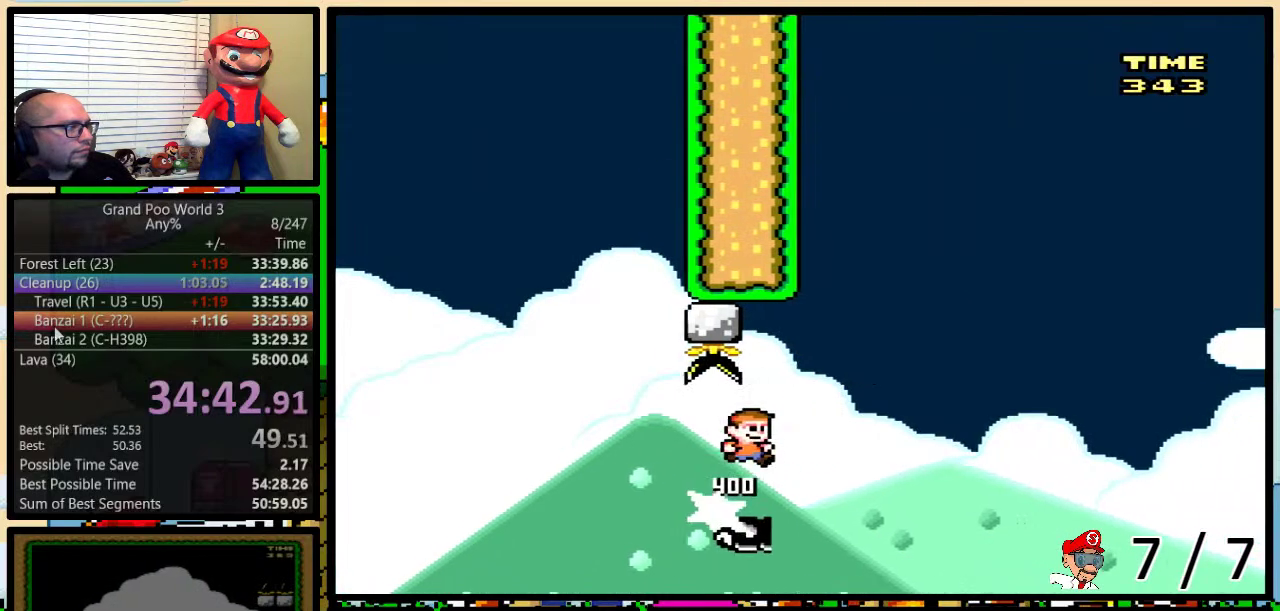
{"buttons": ["Y", "DPAD_RIGHT"], "events": [[417, "B", "up"], [484, "DPAD_UP", "up"]]}
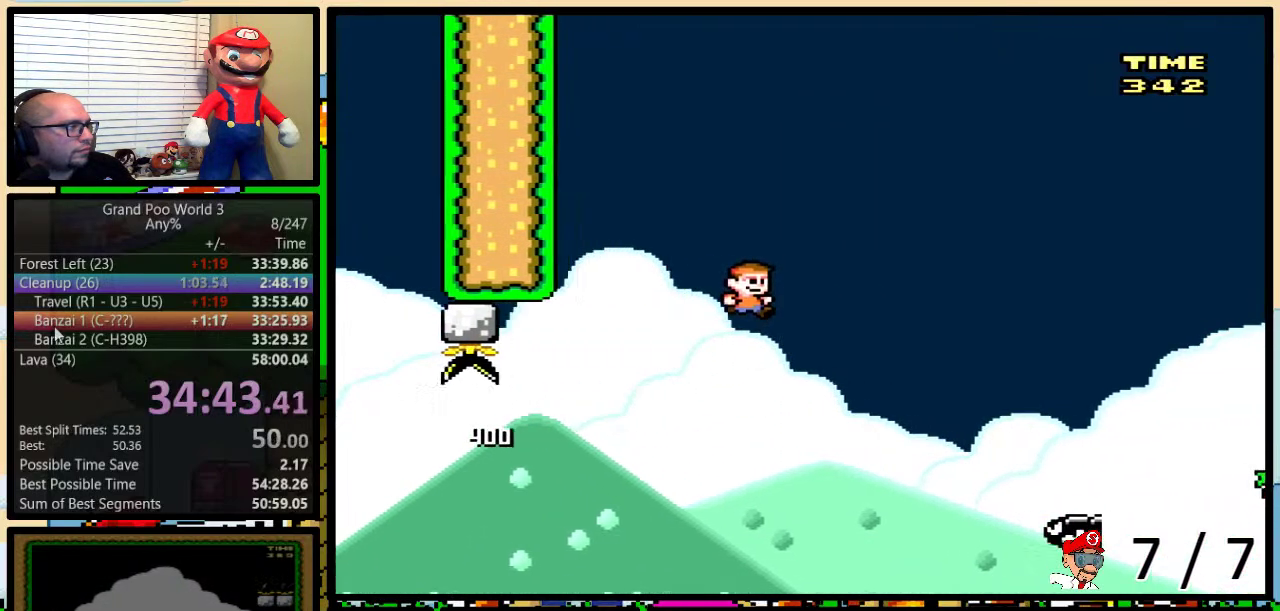
{"buttons": ["B", "Y", "DPAD_UP", "DPAD_RIGHT"], "events": [[134, "B", "down"], [167, "DPAD_UP", "down"]]}
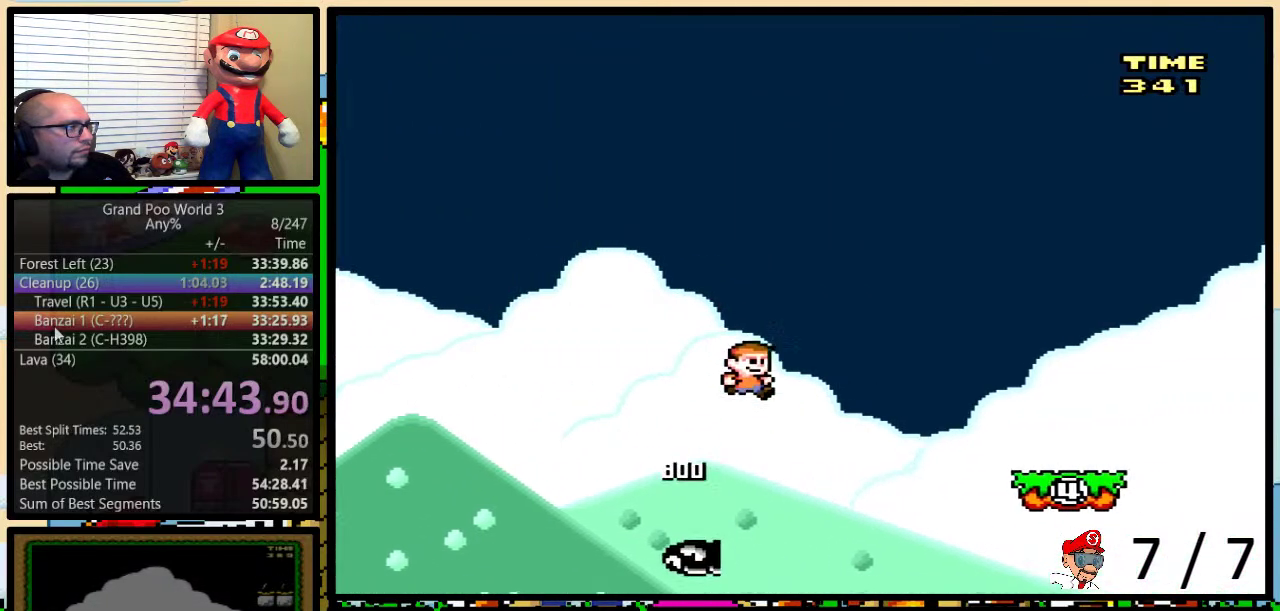
{"buttons": ["Y", "DPAD_RIGHT"], "events": [[17, "B", "up"], [67, "DPAD_UP", "up"], [100, "B", "down"], [334, "B", "up"]]}
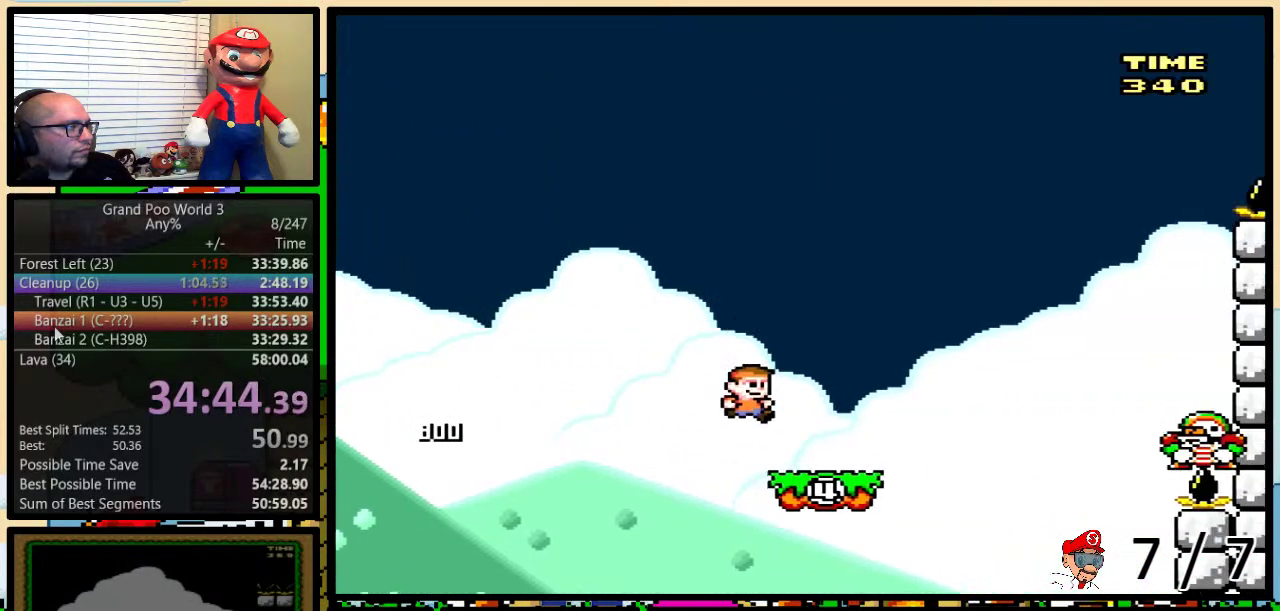
{"buttons": ["Y", "DPAD_LEFT"], "events": [[267, "A", "down"], [317, "A", "up"], [451, "DPAD_LEFT", "down"], [451, "DPAD_RIGHT", "up"]]}
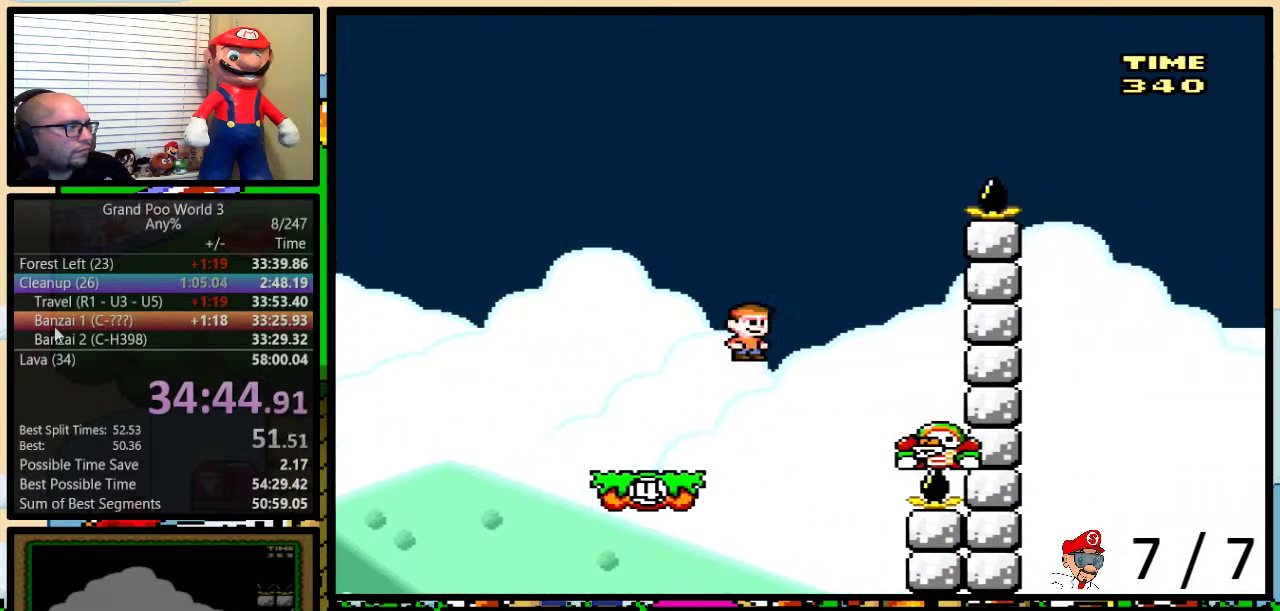
{"buttons": ["B", "Y", "DPAD_RIGHT"], "events": [[434, "B", "down"], [434, "DPAD_LEFT", "up"], [434, "DPAD_RIGHT", "down"]]}
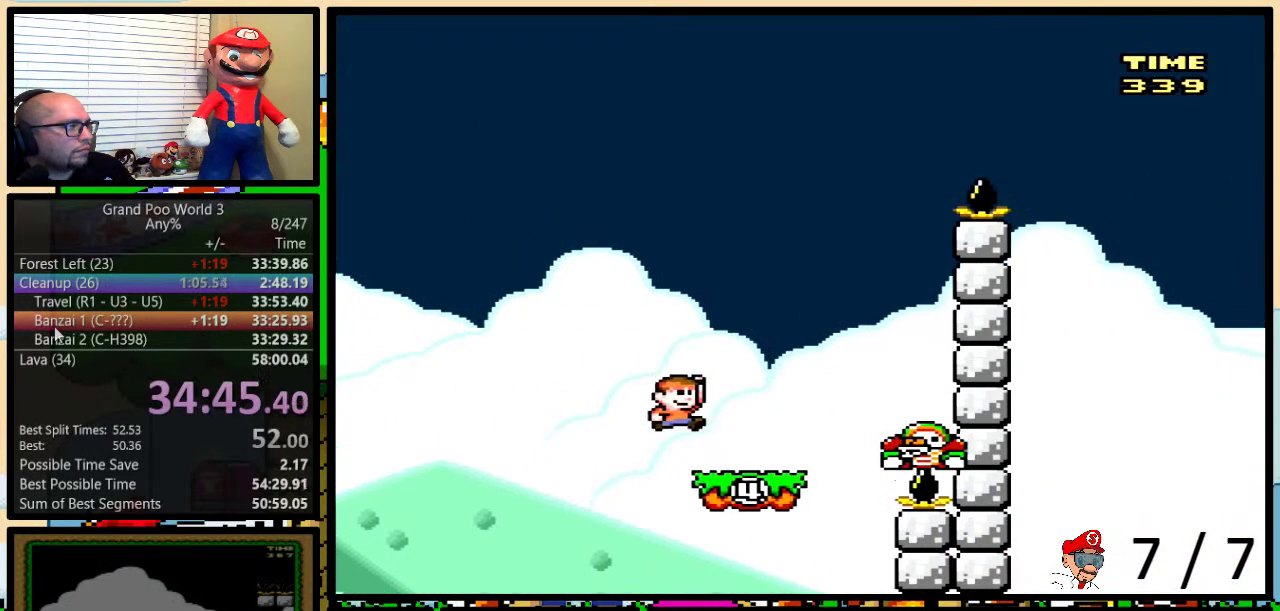
{"buttons": ["B", "Y", "DPAD_UP", "DPAD_RIGHT"], "events": [[117, "DPAD_UP", "down"]]}
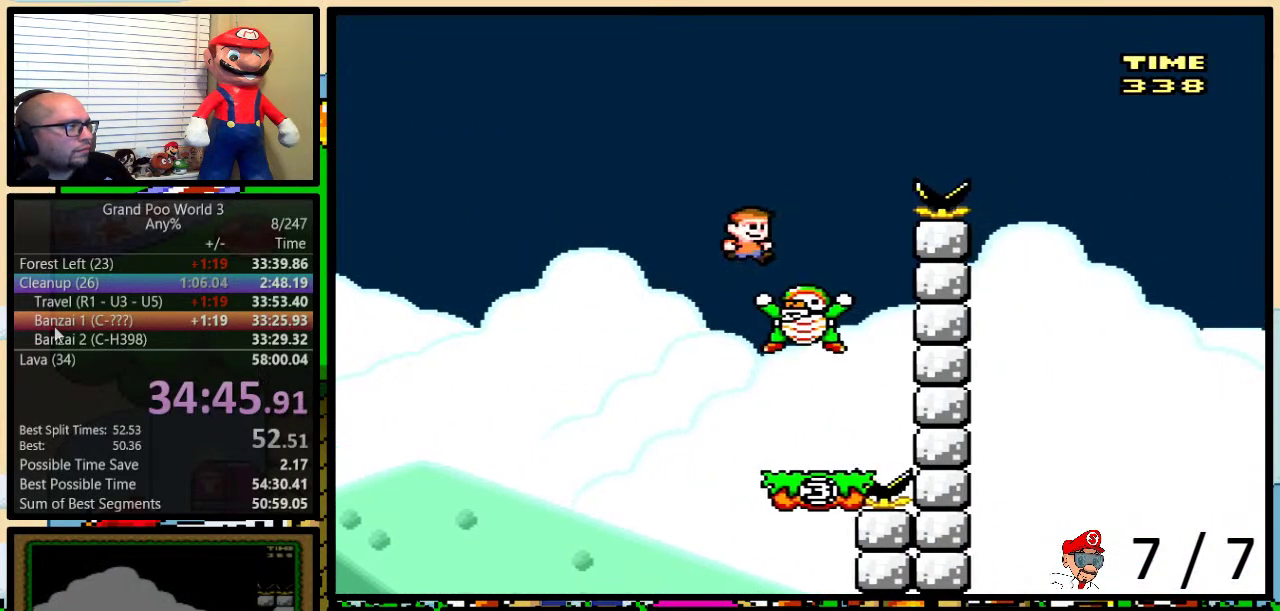
{"buttons": ["B", "Y", "DPAD_UP", "DPAD_RIGHT"], "events": []}
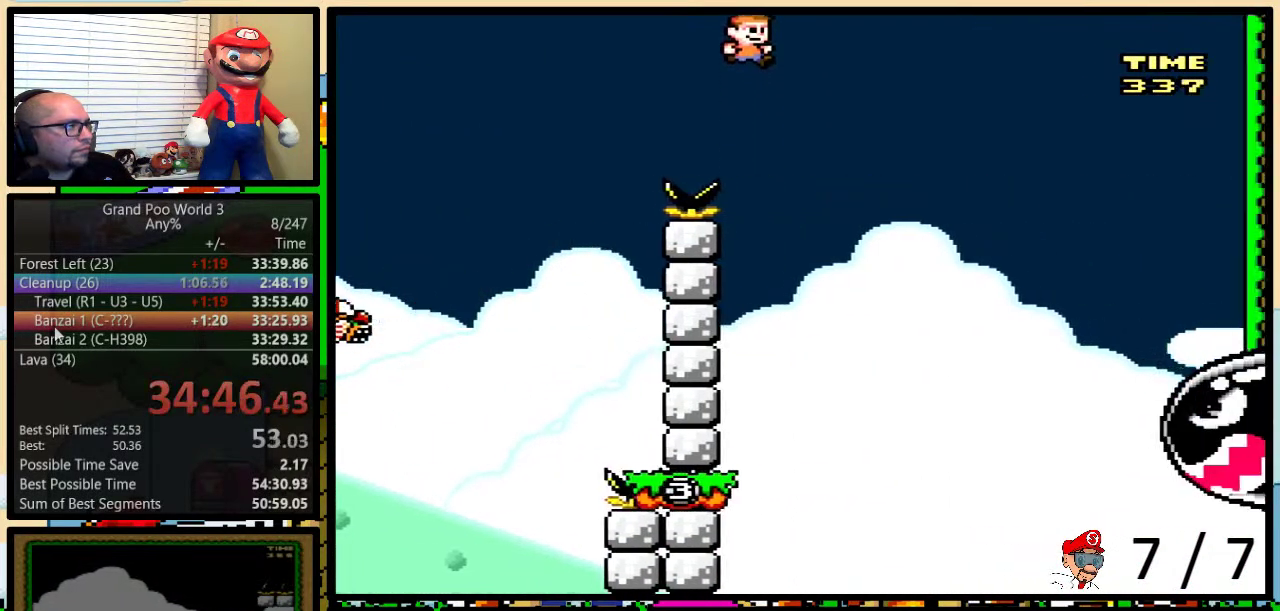
{"buttons": ["Y", "DPAD_DOWN"], "events": [[234, "B", "up"], [417, "DPAD_UP", "up"], [484, "DPAD_DOWN", "down"], [484, "DPAD_RIGHT", "up"]]}